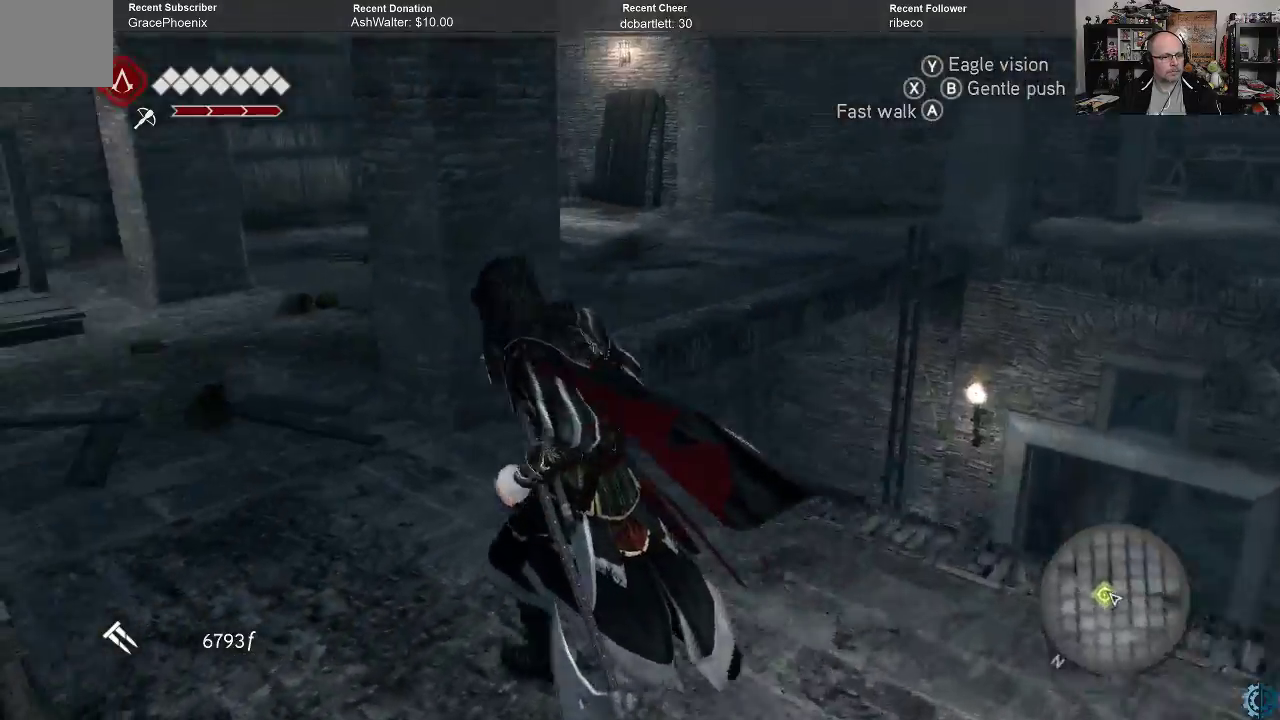
Gameplay with a controller (Xbox layout); each line is a JSON object with the inputs held at the frame after it. "events" lists button and stick changes between this image and that frame as [ms after this image, input, new state], when the widget could be followed in between.
{"buttons": ["A", "R2"], "left_stick": "up", "right_stick": "center", "events": [[133, "right_stick", "center"], [333, "R2", "down"], [400, "A", "down"], [467, "left_stick", "up"]]}
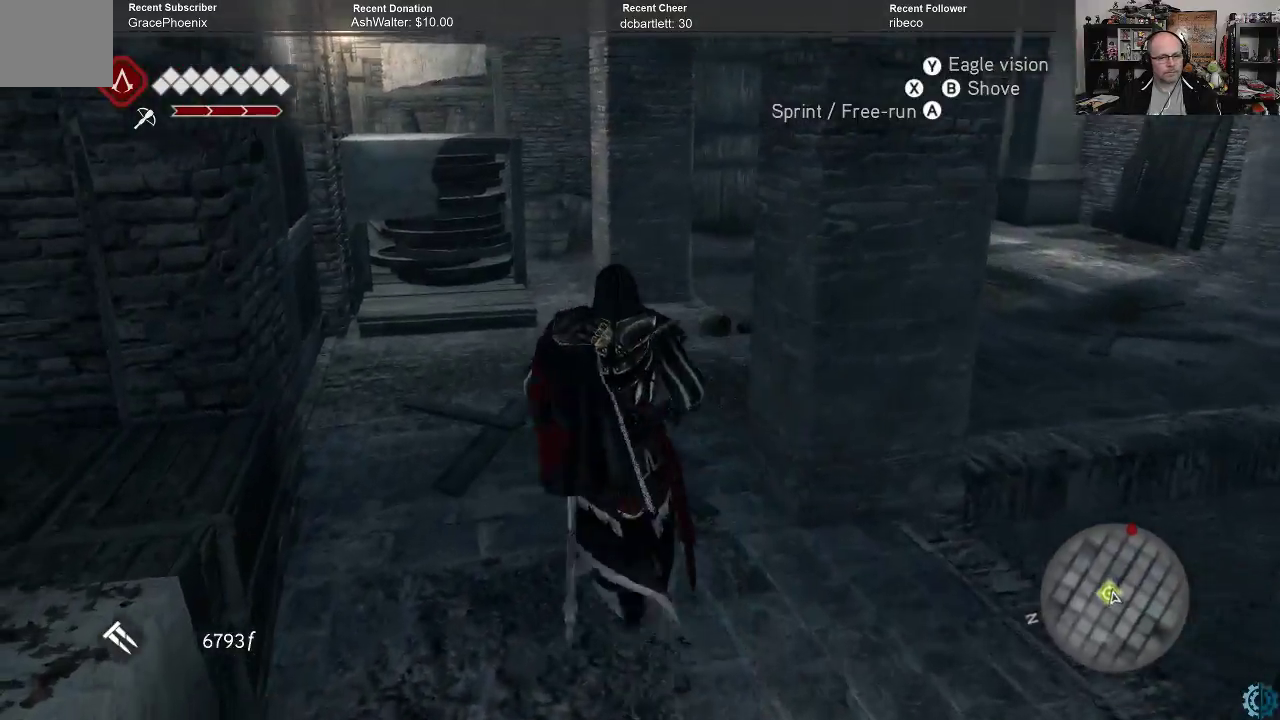
{"buttons": ["A", "R2"], "left_stick": "up-right", "right_stick": "center", "events": [[400, "left_stick", "up-right"]]}
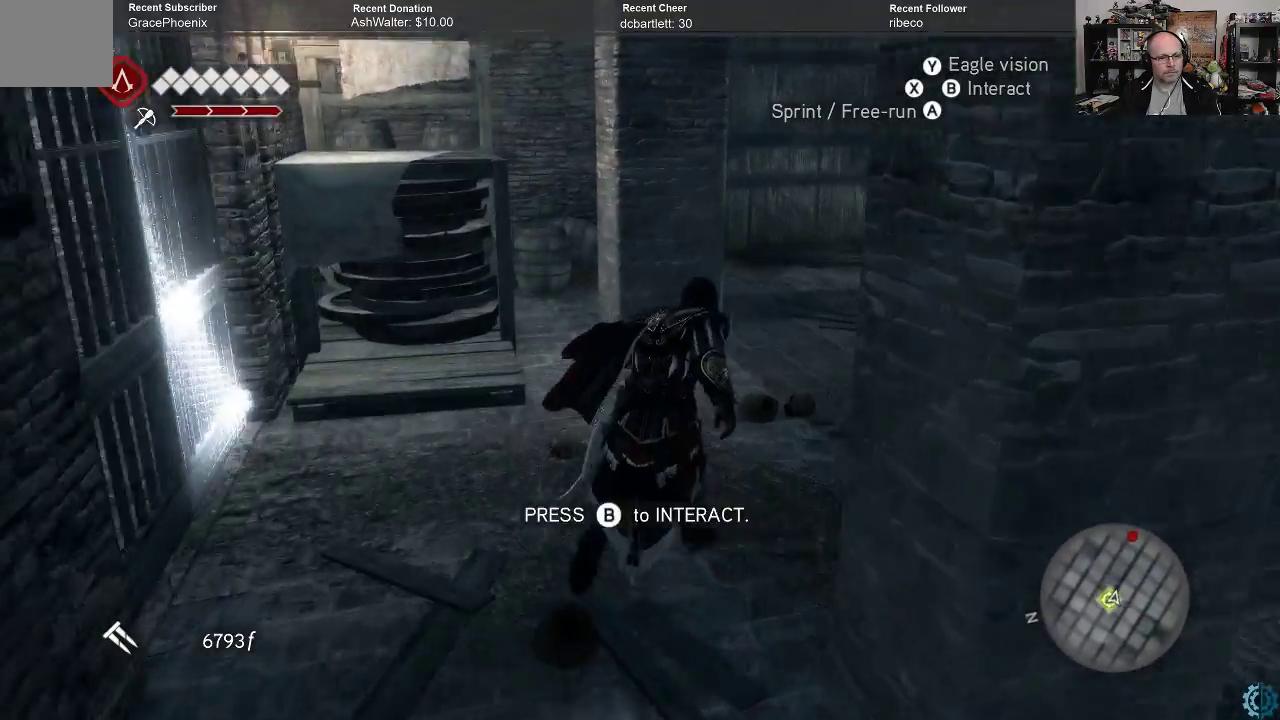
{"buttons": [], "left_stick": "center", "right_stick": "left", "events": [[200, "left_stick", "up"], [367, "A", "up"], [367, "R2", "up"], [400, "left_stick", "center"], [433, "right_stick", "left"]]}
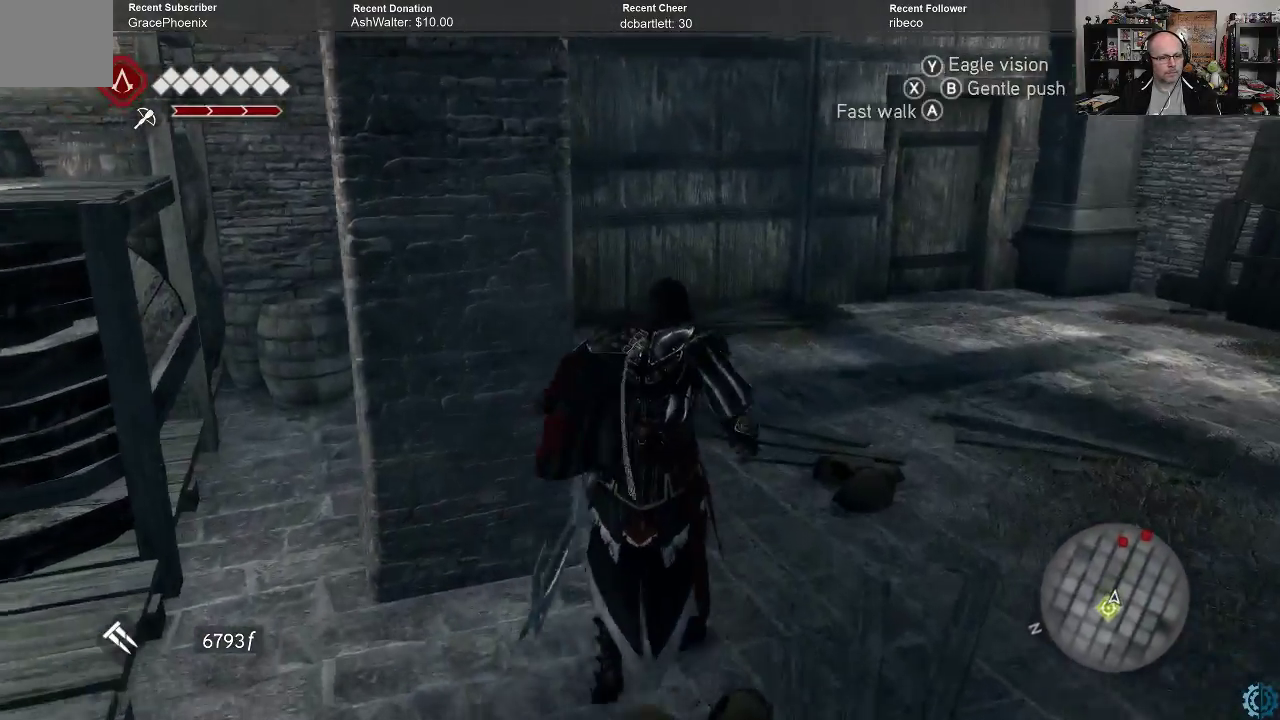
{"buttons": [], "left_stick": "left", "right_stick": "left", "events": [[100, "left_stick", "left"]]}
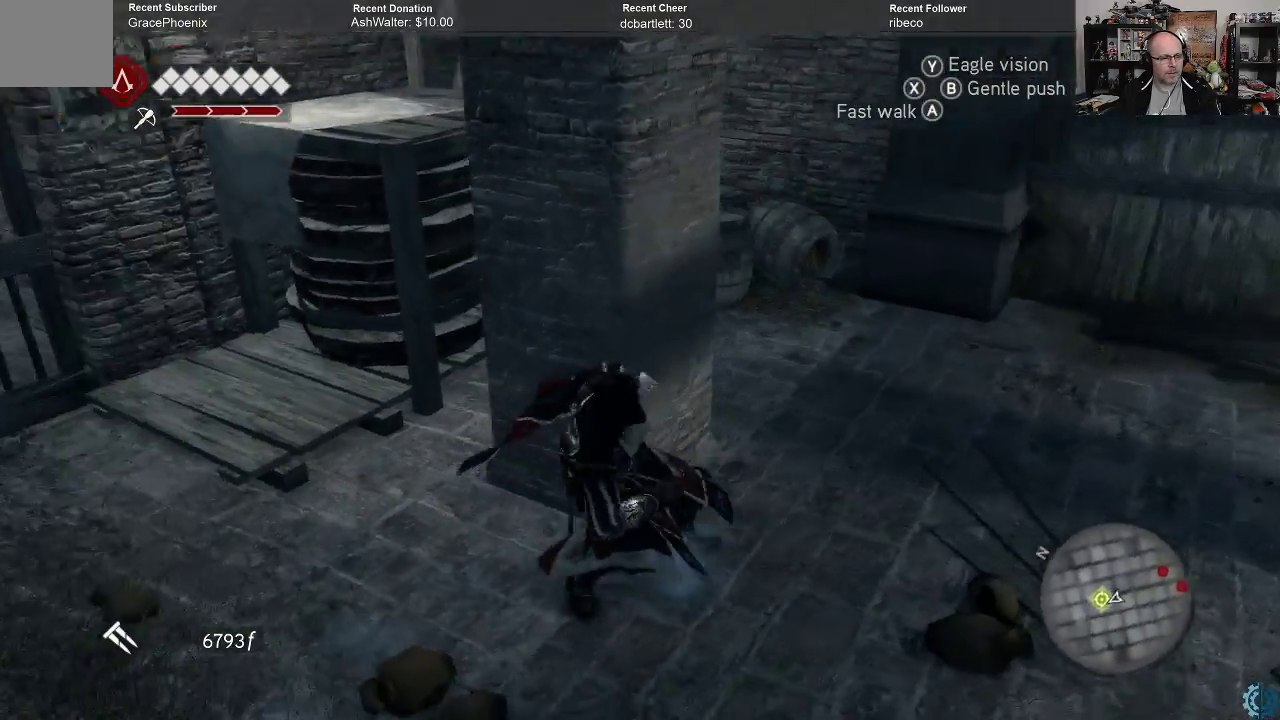
{"buttons": [], "left_stick": "up-left", "right_stick": "center", "events": [[200, "right_stick", "center"], [233, "left_stick", "up-left"]]}
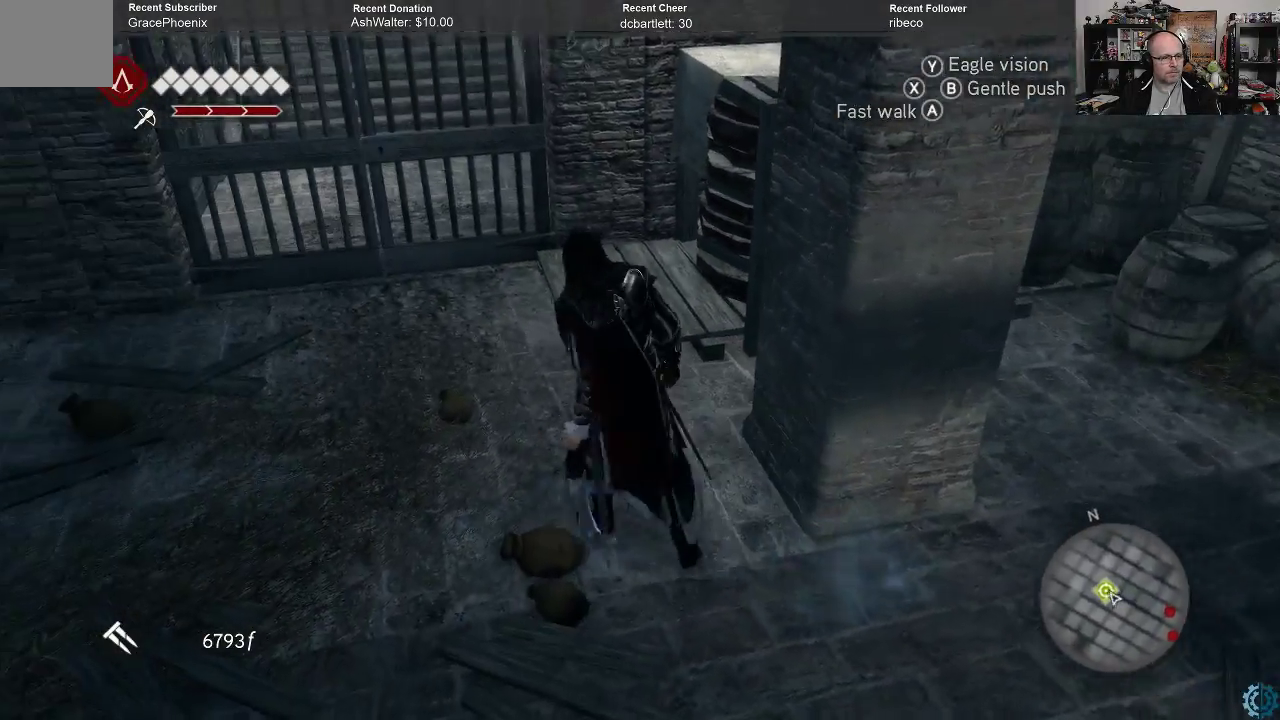
{"buttons": [], "left_stick": "up-left", "right_stick": "up", "events": [[400, "right_stick", "up"]]}
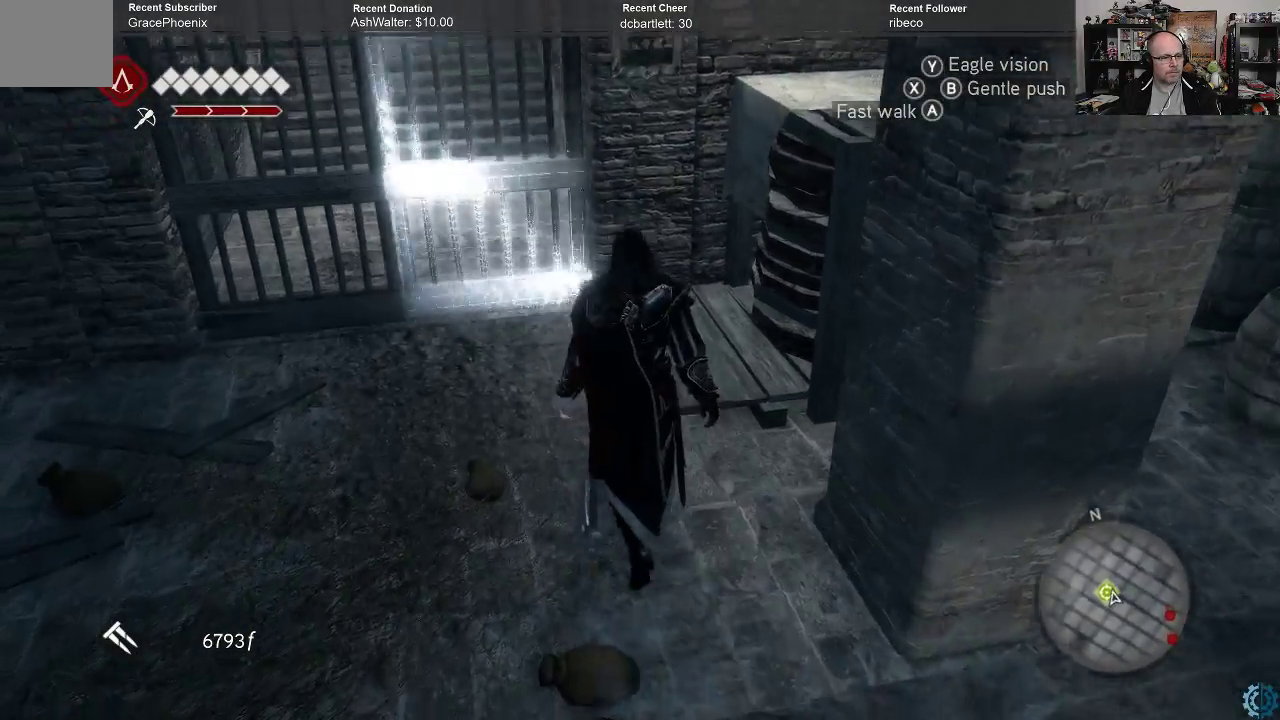
{"buttons": [], "left_stick": "up-left", "right_stick": "center", "events": [[200, "right_stick", "center"]]}
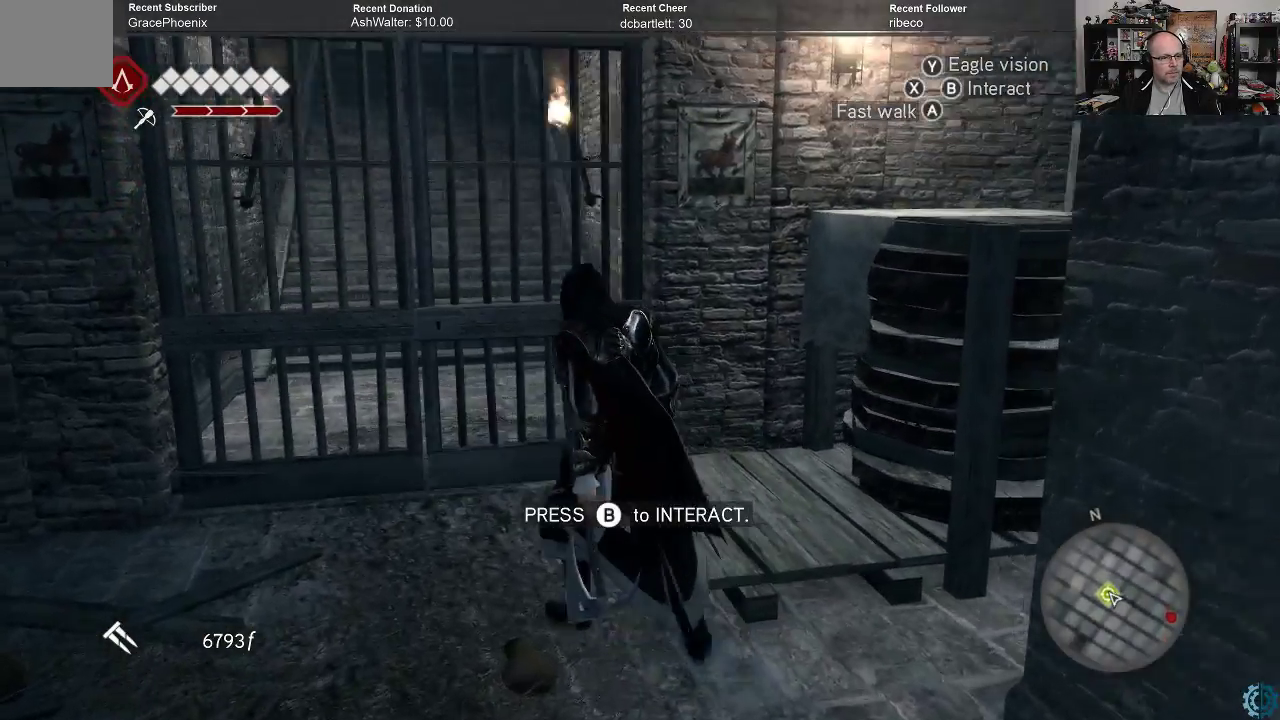
{"buttons": [], "left_stick": "up-left", "right_stick": "center", "events": []}
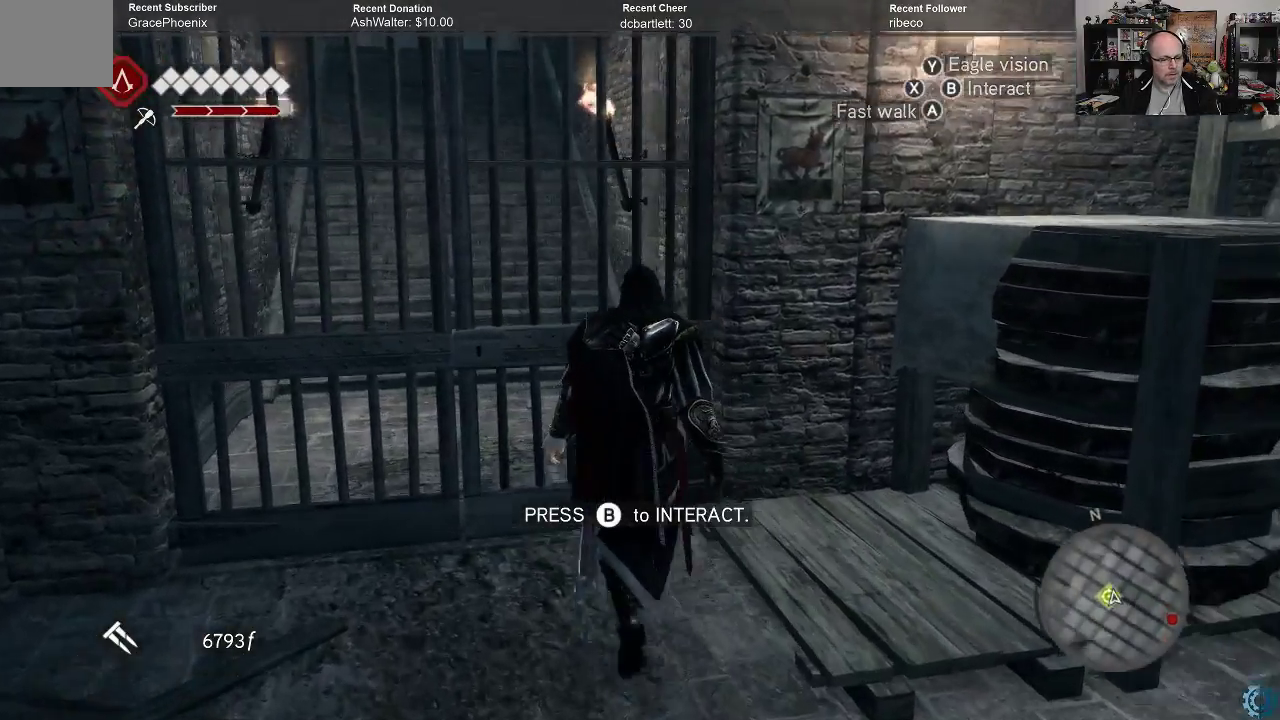
{"buttons": ["B"], "left_stick": "center", "right_stick": "center", "events": [[433, "left_stick", "center"], [467, "B", "down"]]}
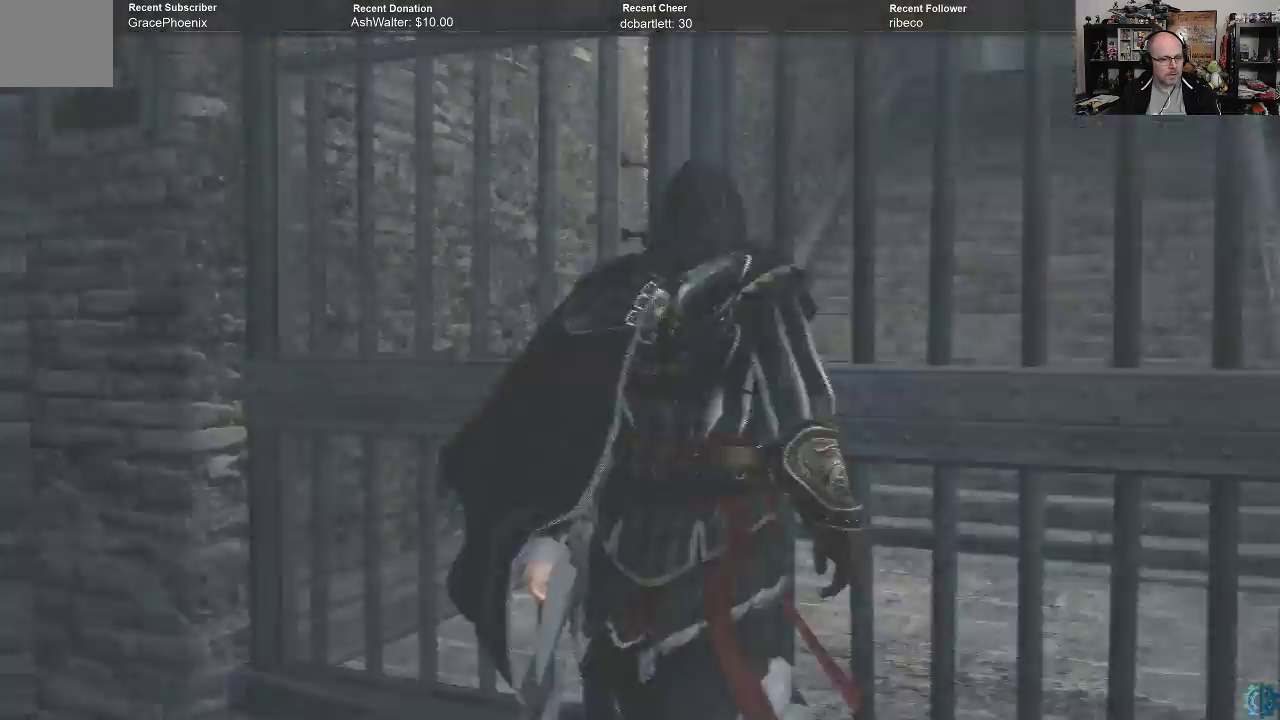
{"buttons": [], "left_stick": "center", "right_stick": "center", "events": [[33, "B", "up"]]}
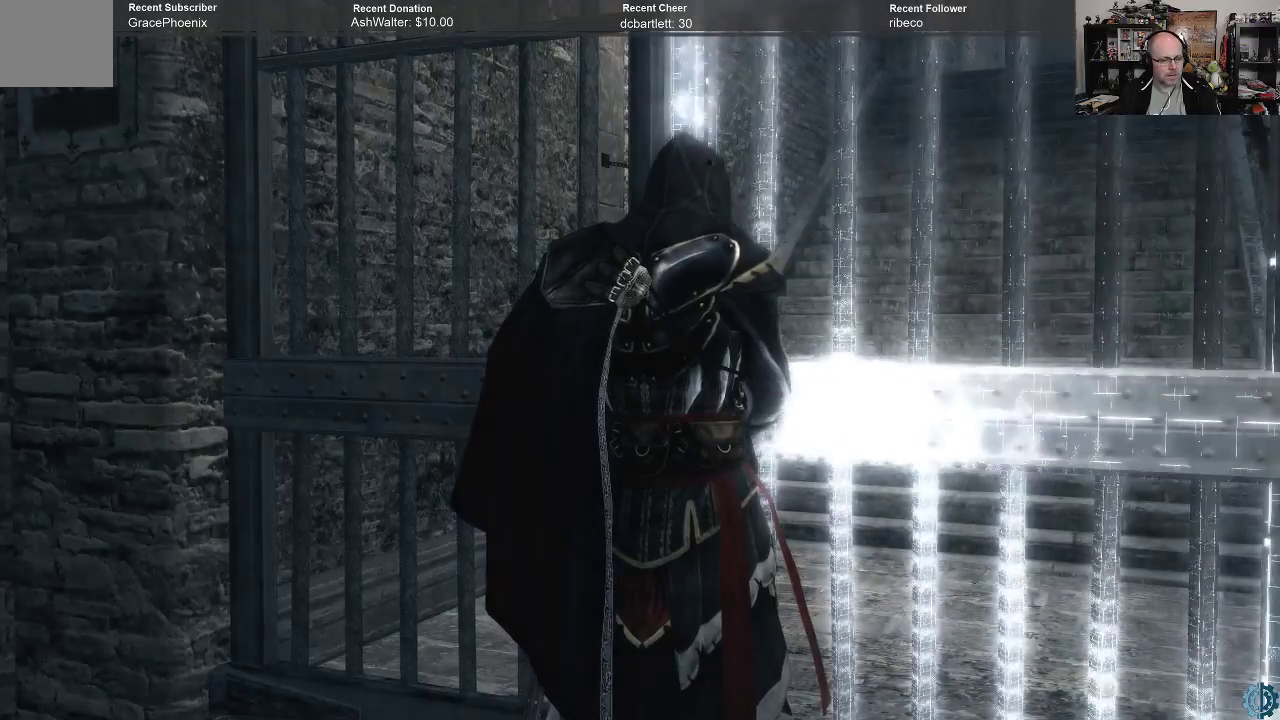
{"buttons": [], "left_stick": "center", "right_stick": "center", "events": []}
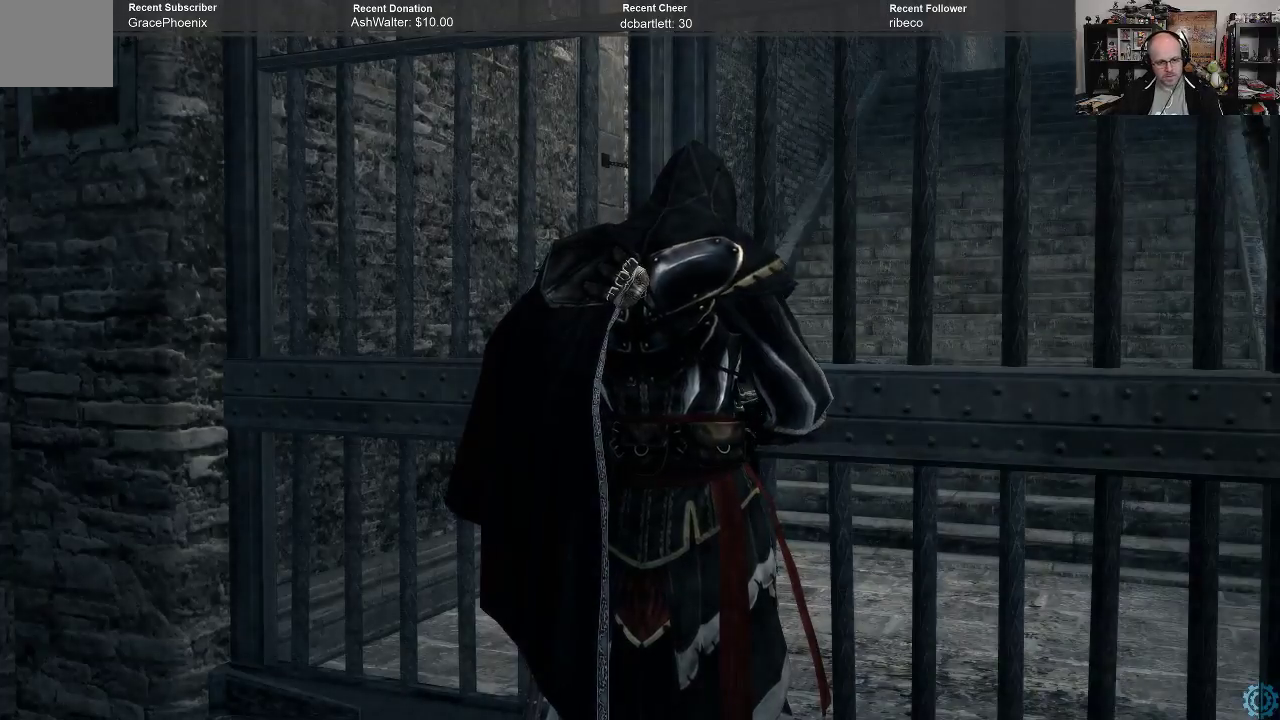
{"buttons": [], "left_stick": "center", "right_stick": "center", "events": []}
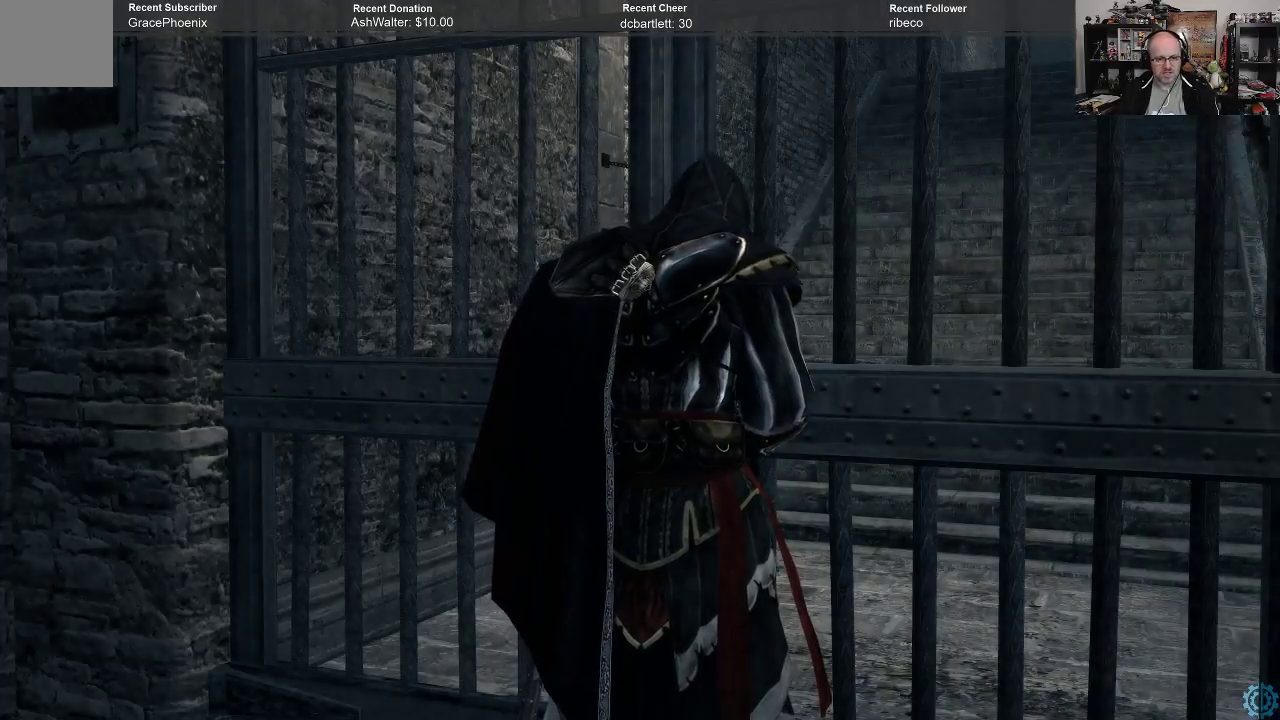
{"buttons": [], "left_stick": "center", "right_stick": "center", "events": []}
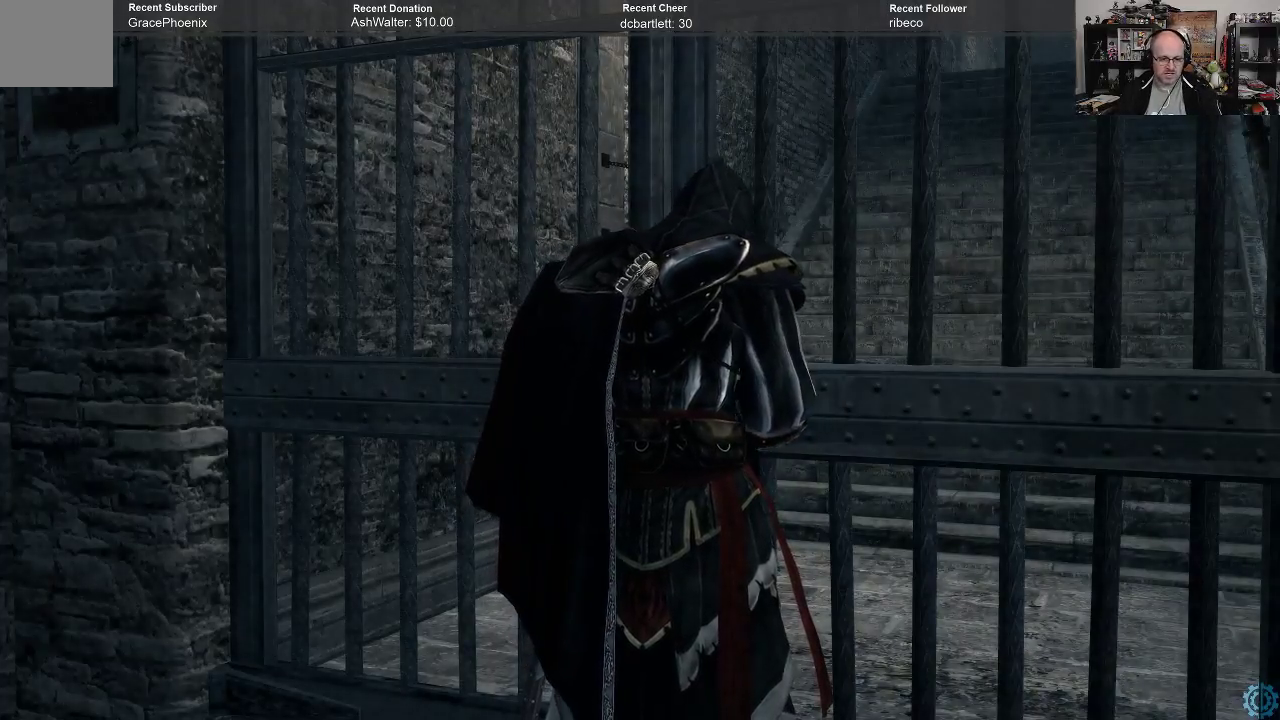
{"buttons": [], "left_stick": "center", "right_stick": "center", "events": []}
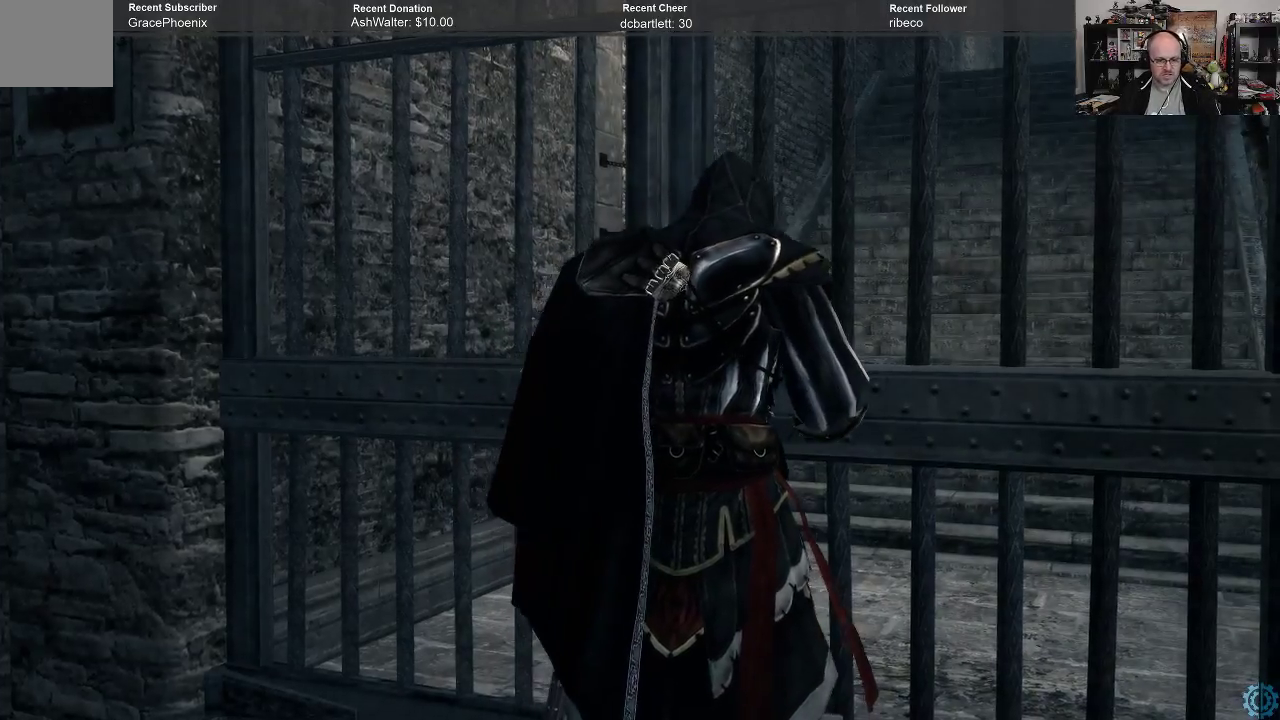
{"buttons": [], "left_stick": "center", "right_stick": "center", "events": []}
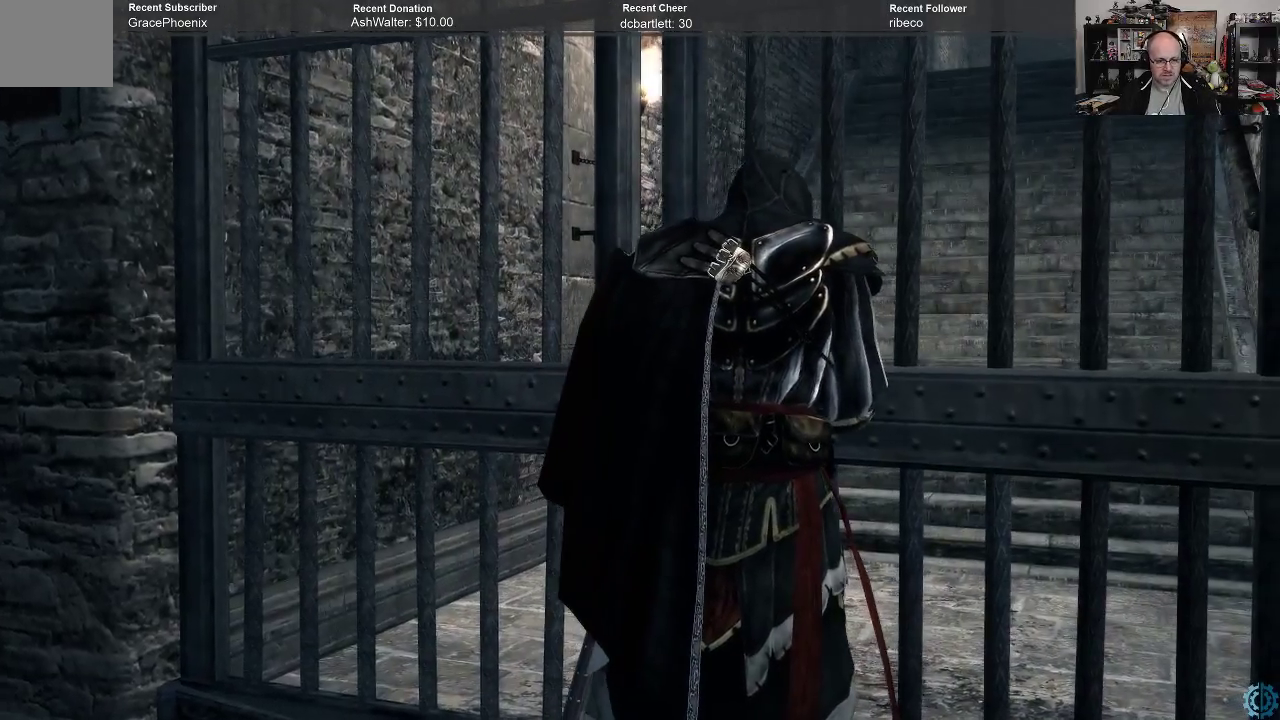
{"buttons": [], "left_stick": "center", "right_stick": "center", "events": []}
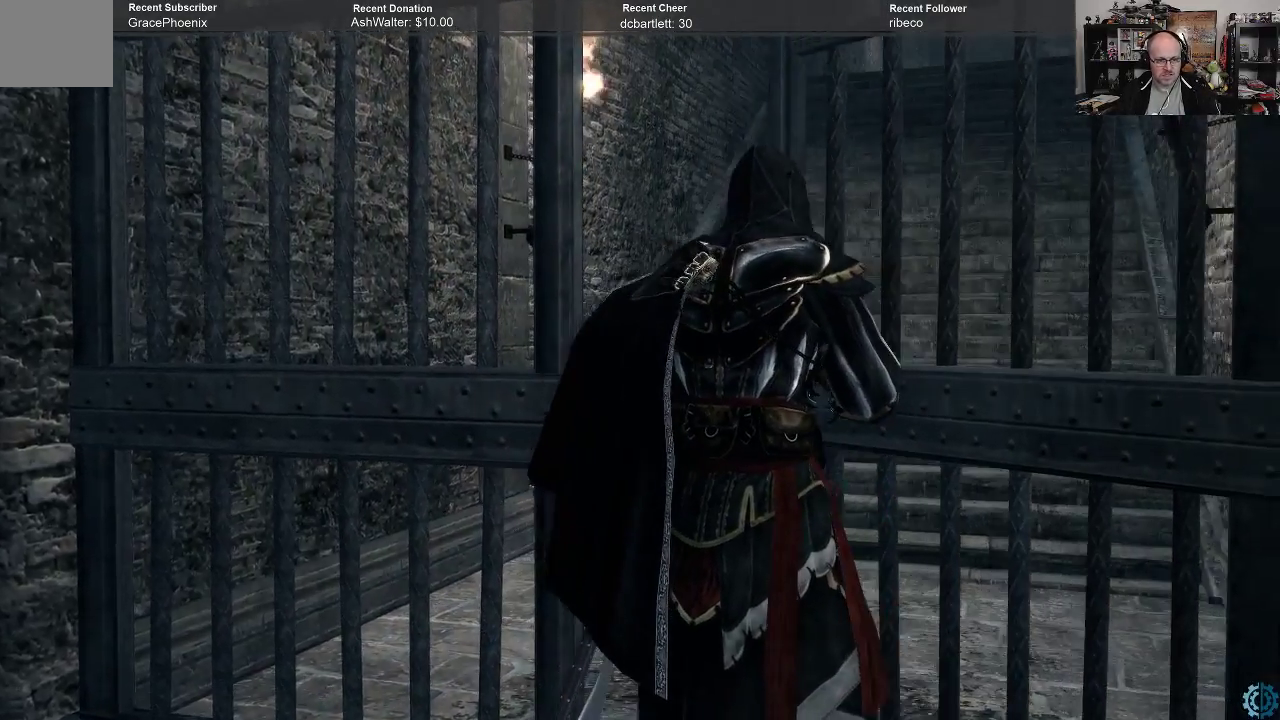
{"buttons": [], "left_stick": "center", "right_stick": "center", "events": []}
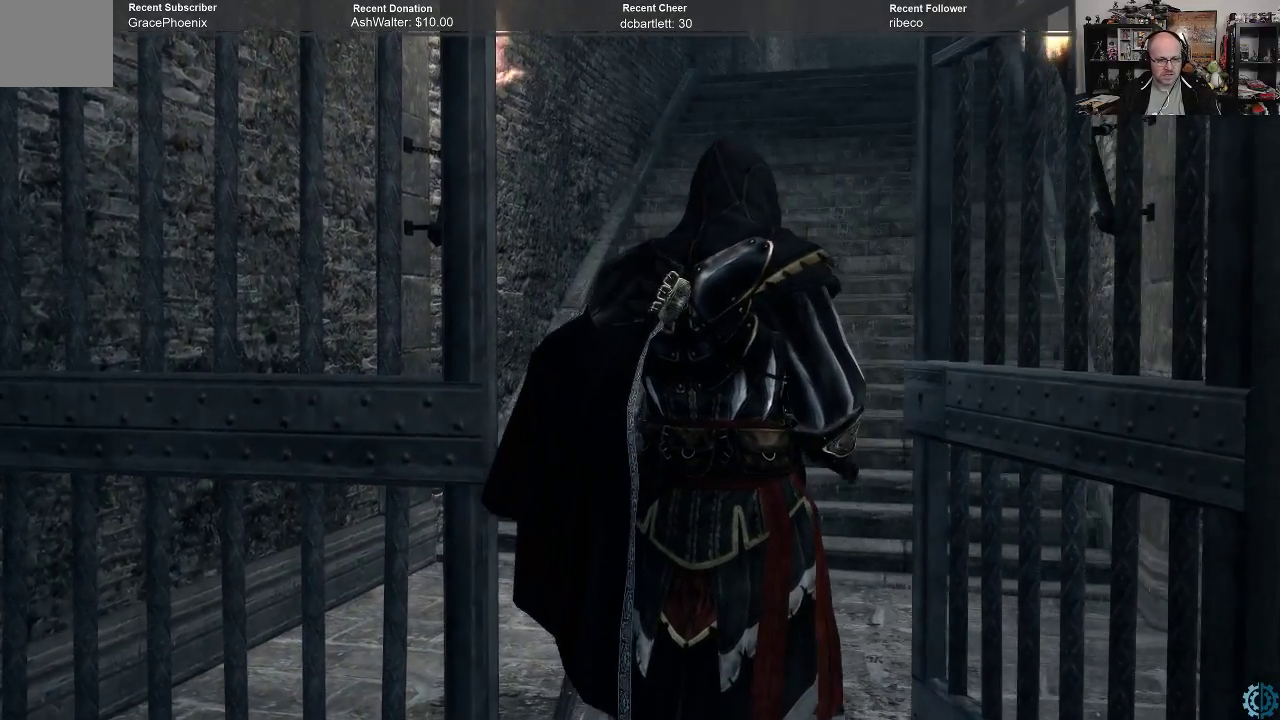
{"buttons": [], "left_stick": "center", "right_stick": "center", "events": []}
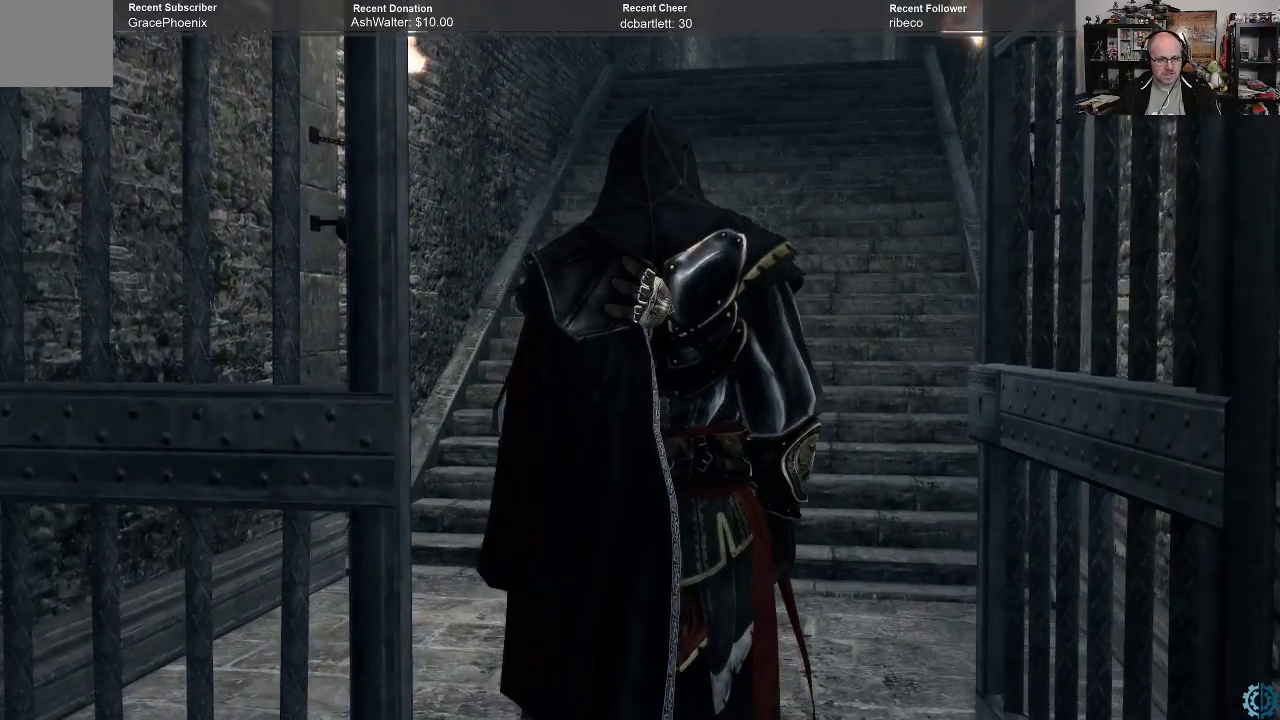
{"buttons": [], "left_stick": "center", "right_stick": "center", "events": []}
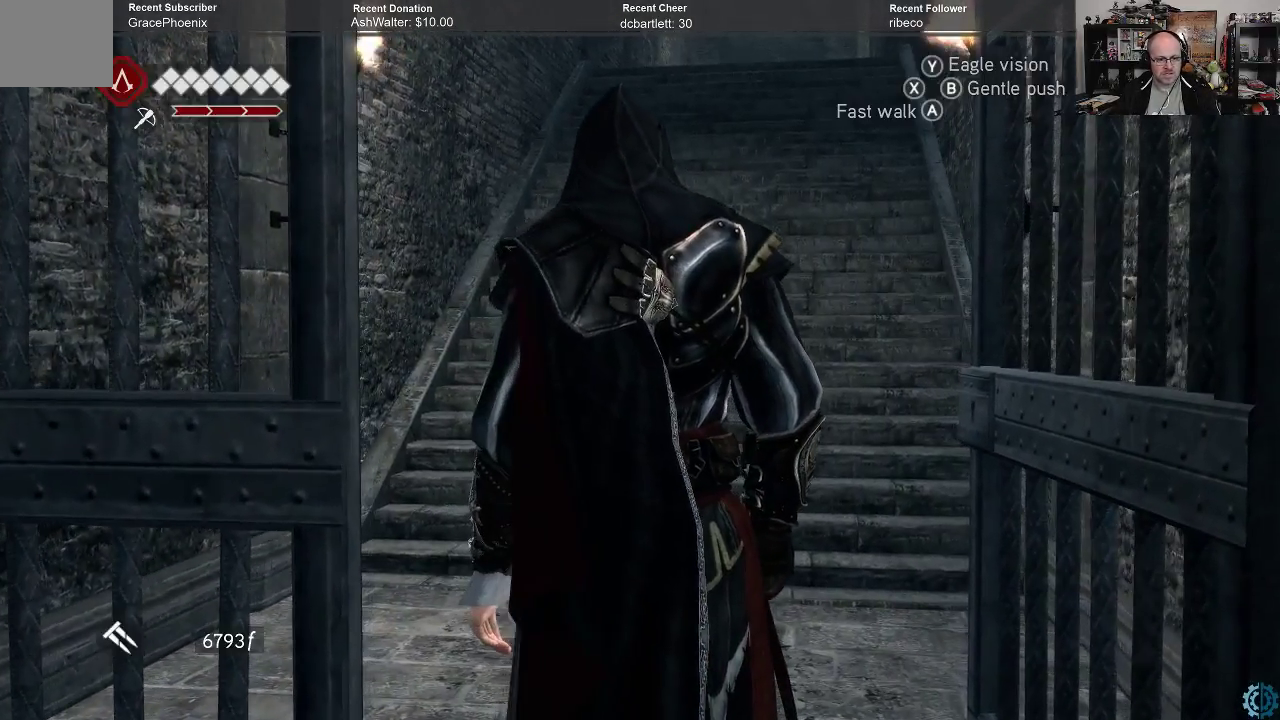
{"buttons": [], "left_stick": "up", "right_stick": "center", "events": [[467, "left_stick", "up"]]}
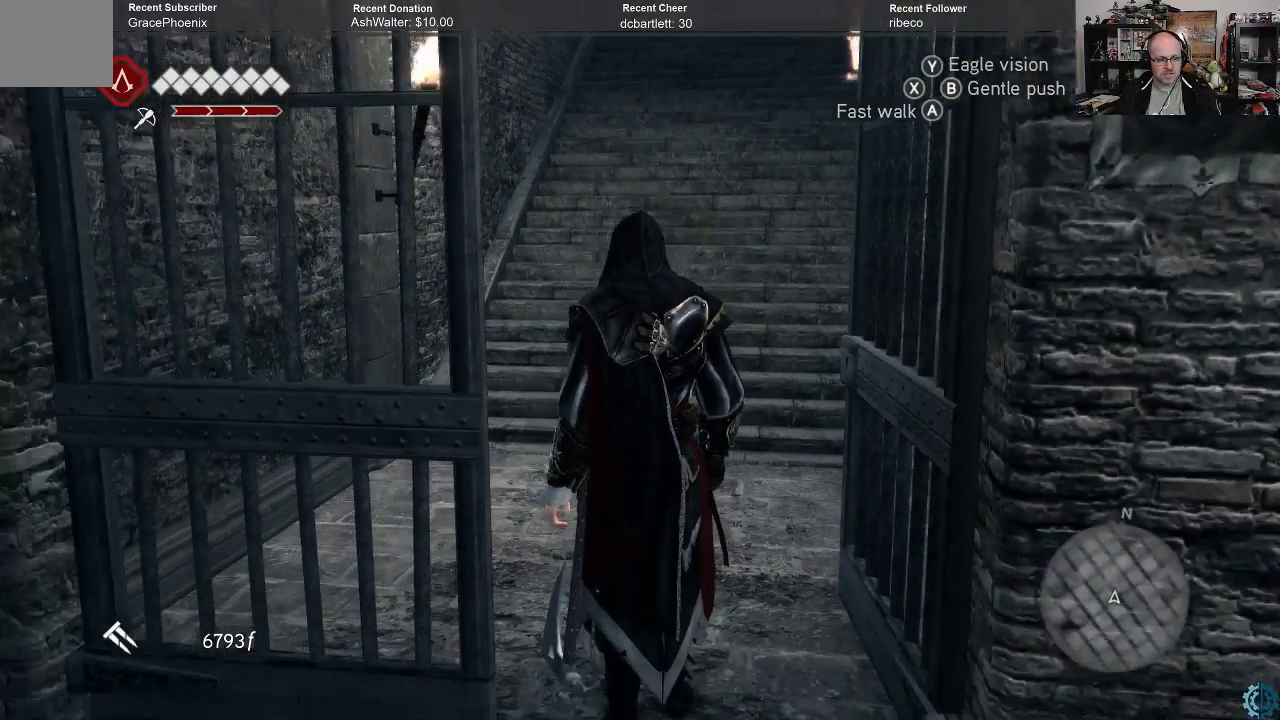
{"buttons": ["A", "R2"], "left_stick": "up", "right_stick": "center", "events": [[167, "A", "down"], [200, "R2", "down"]]}
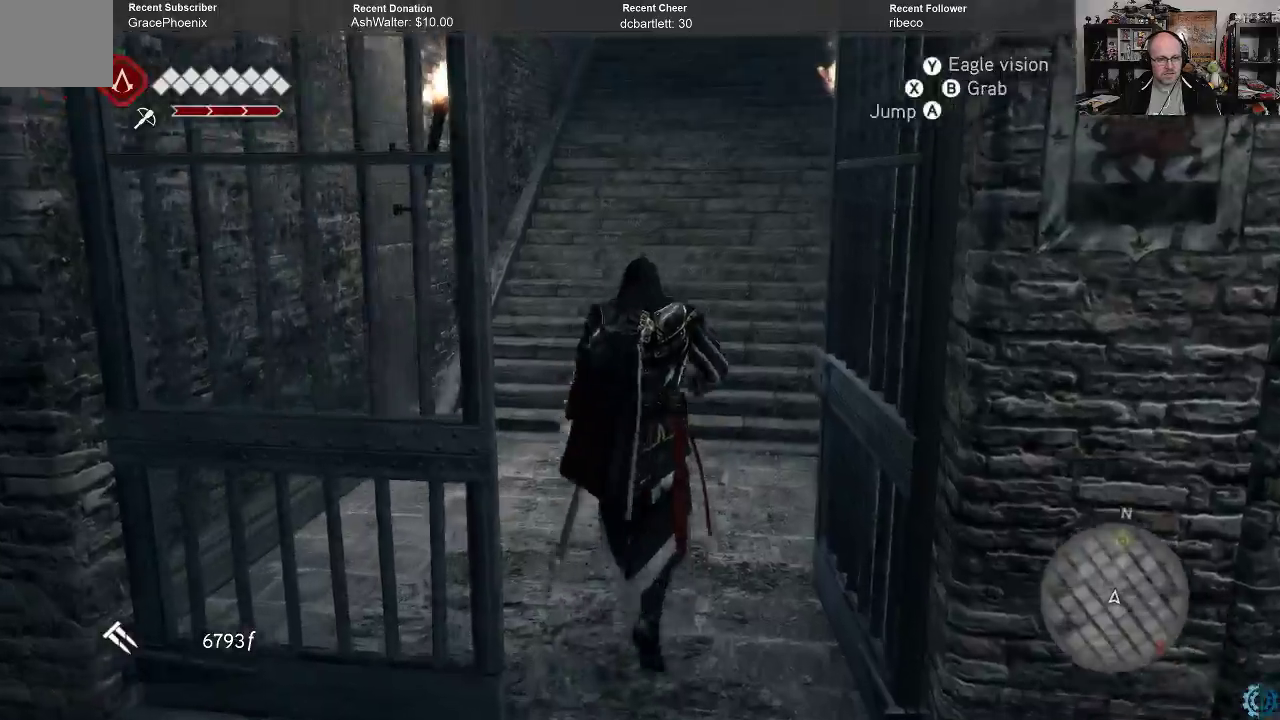
{"buttons": ["A", "R2"], "left_stick": "up", "right_stick": "center", "events": []}
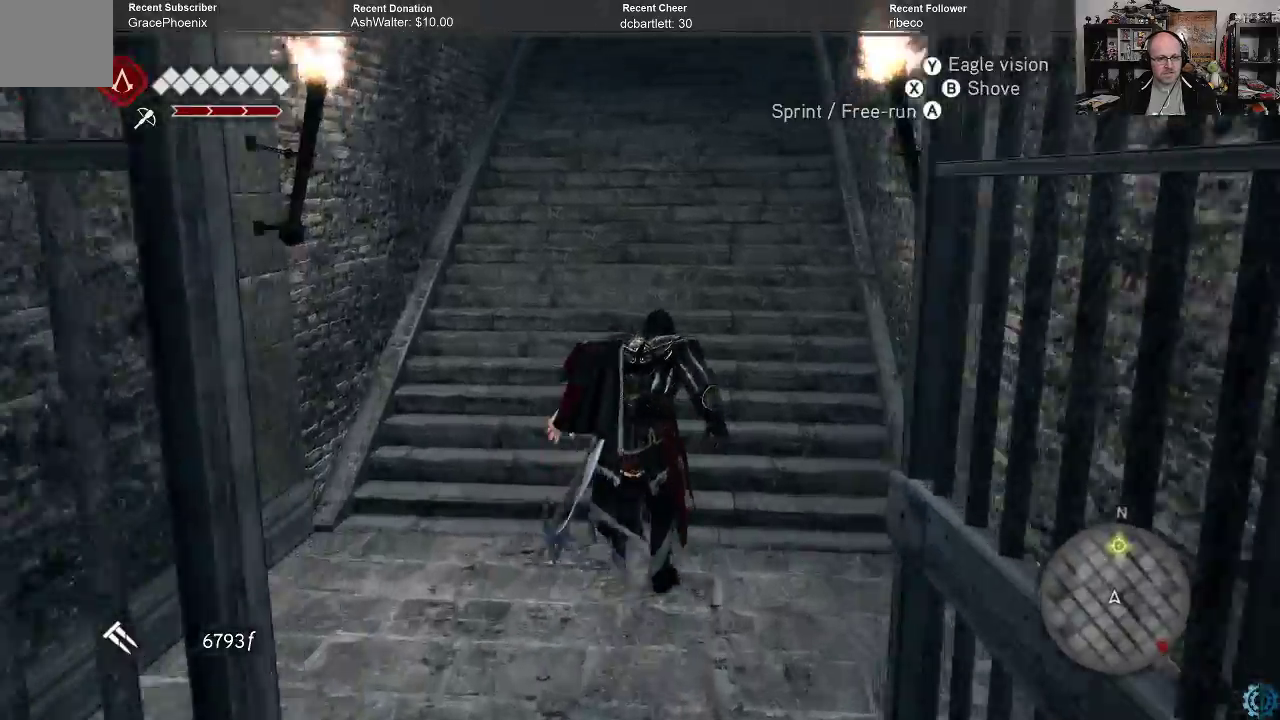
{"buttons": ["A", "R2"], "left_stick": "up", "right_stick": "center", "events": []}
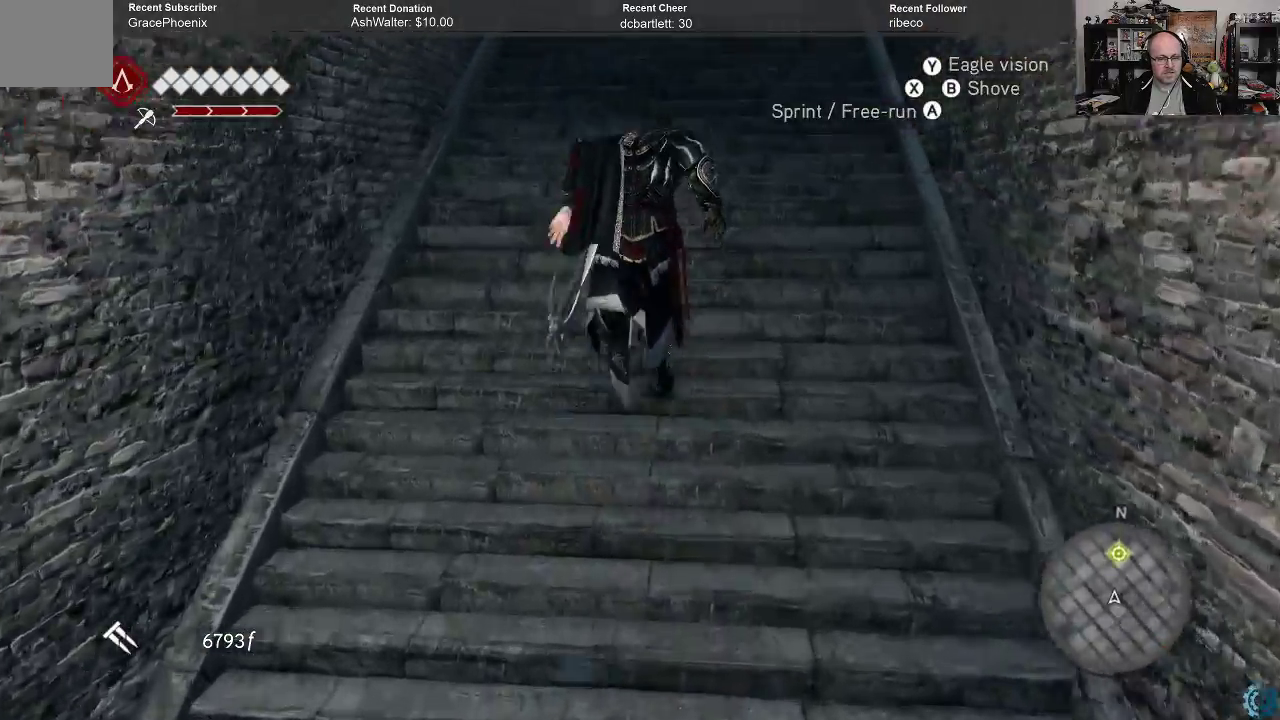
{"buttons": ["A", "R2"], "left_stick": "up", "right_stick": "center", "events": []}
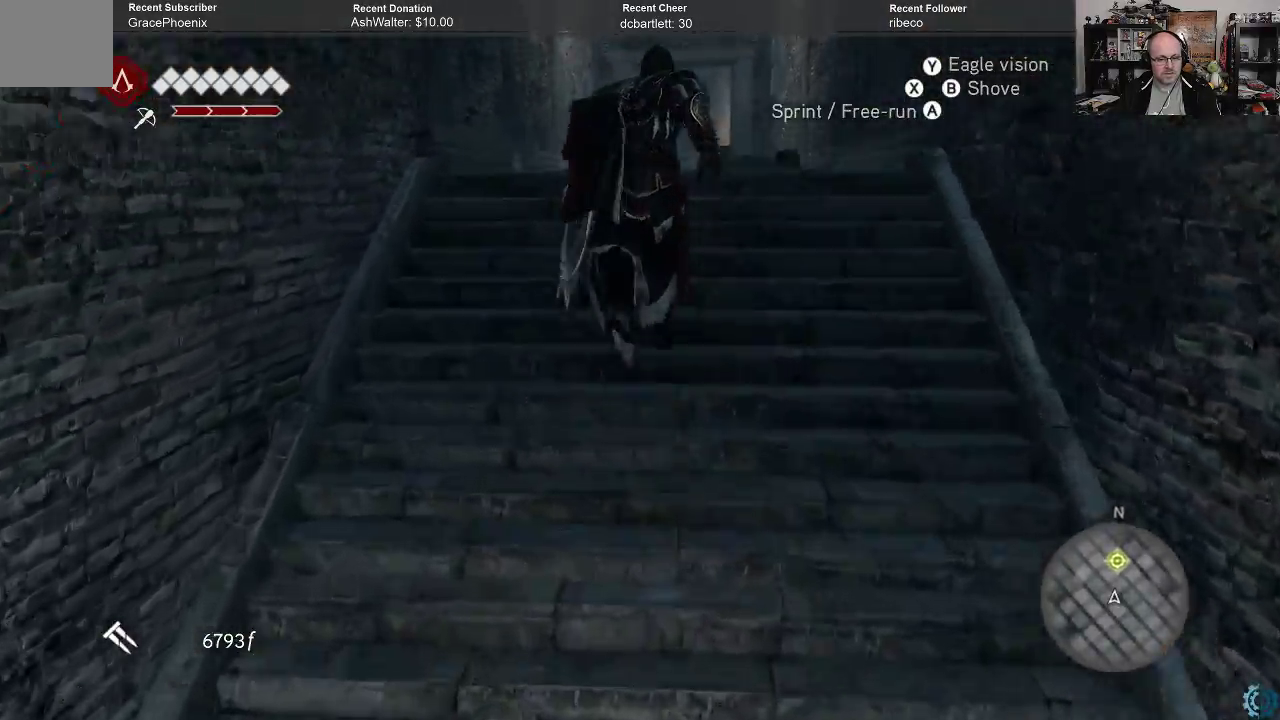
{"buttons": ["A", "R2"], "left_stick": "up", "right_stick": "center", "events": []}
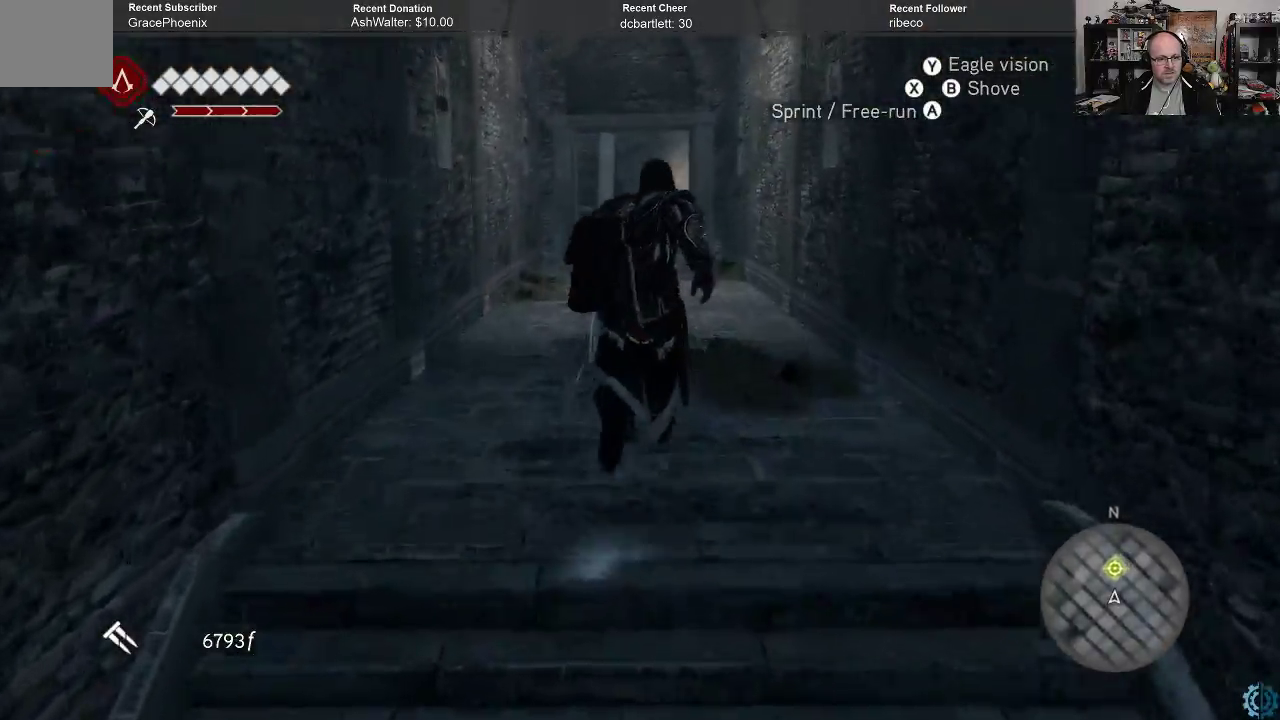
{"buttons": ["A", "R2"], "left_stick": "up", "right_stick": "center", "events": []}
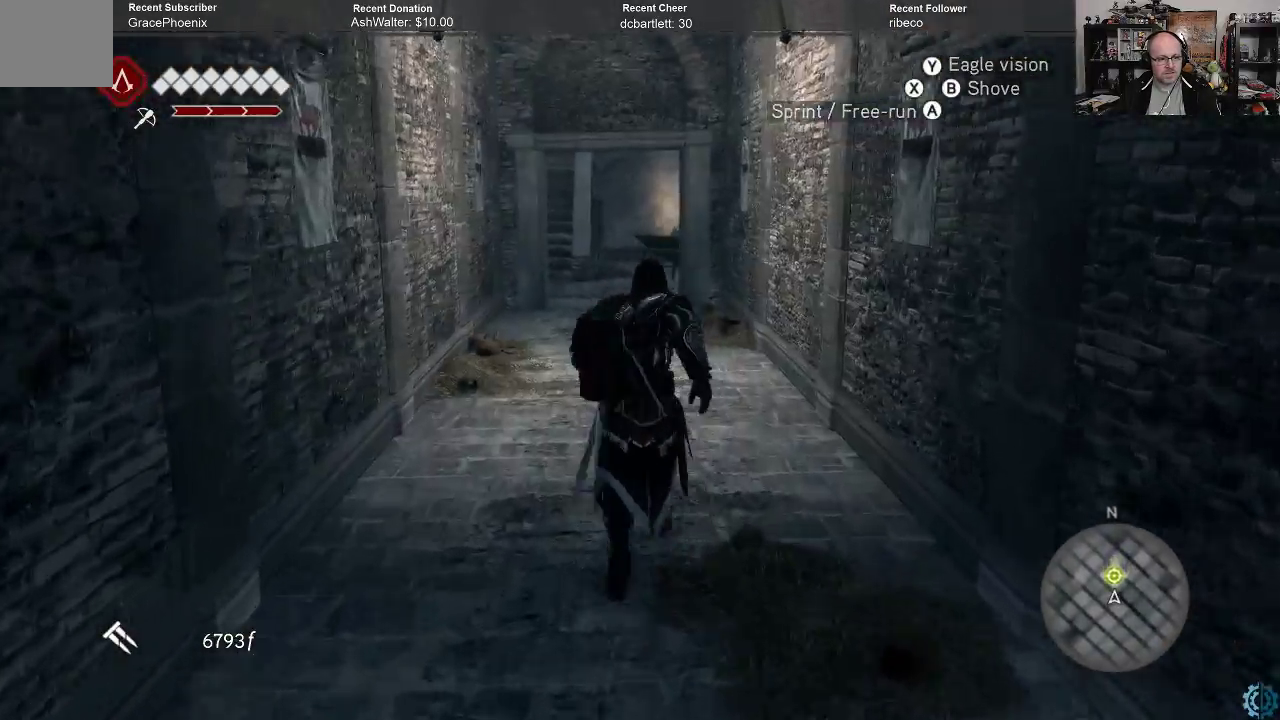
{"buttons": ["A", "R2"], "left_stick": "up", "right_stick": "center", "events": []}
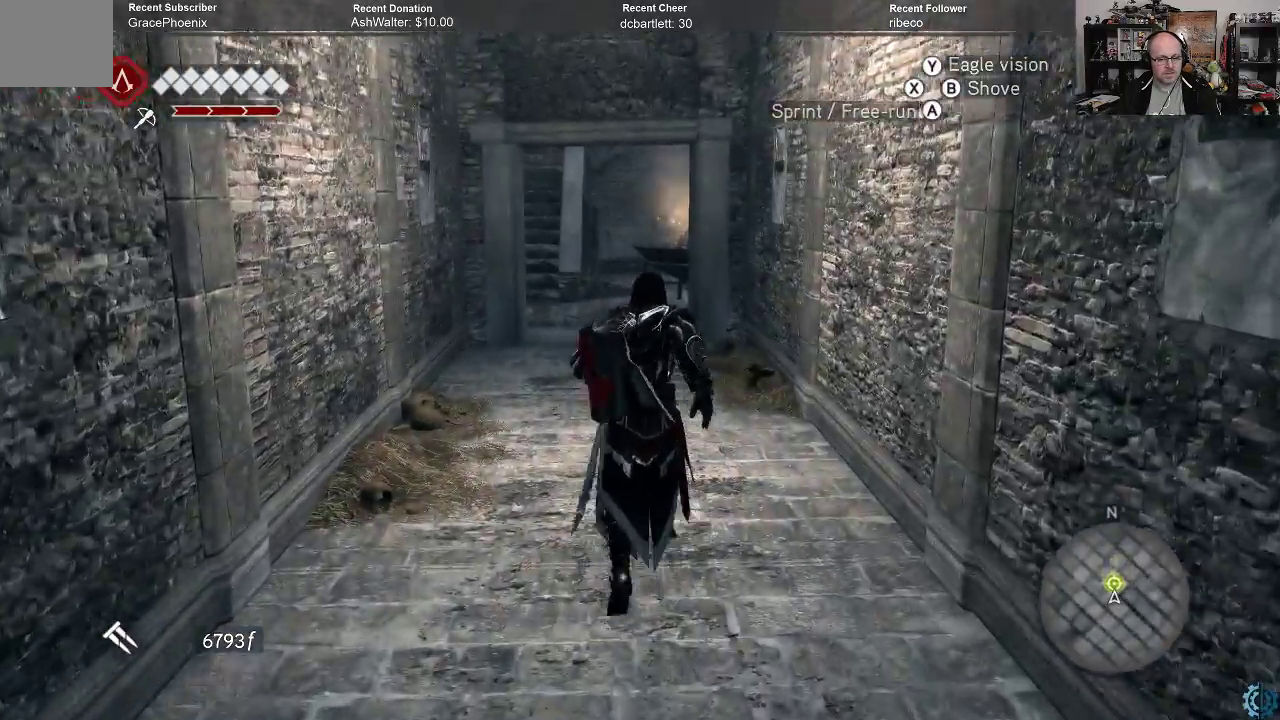
{"buttons": [], "left_stick": "up", "right_stick": "center", "events": [[133, "A", "up"], [167, "R2", "up"]]}
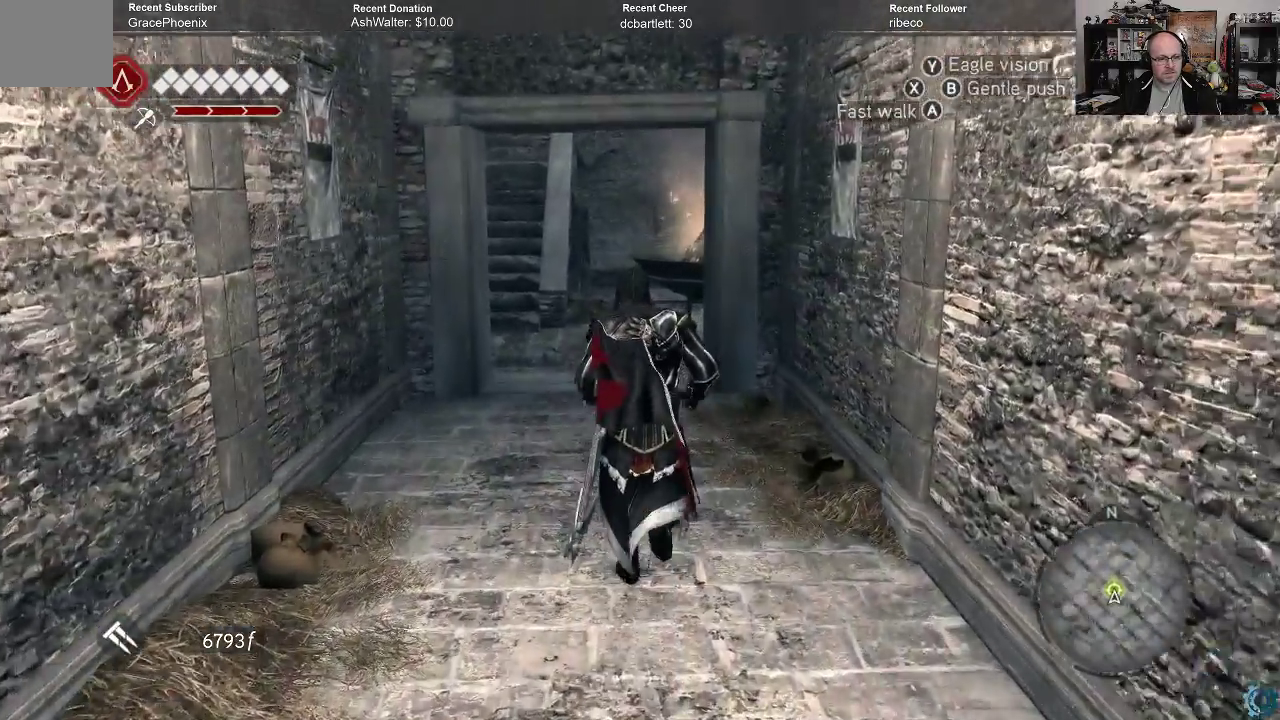
{"buttons": [], "left_stick": "up", "right_stick": "center", "events": []}
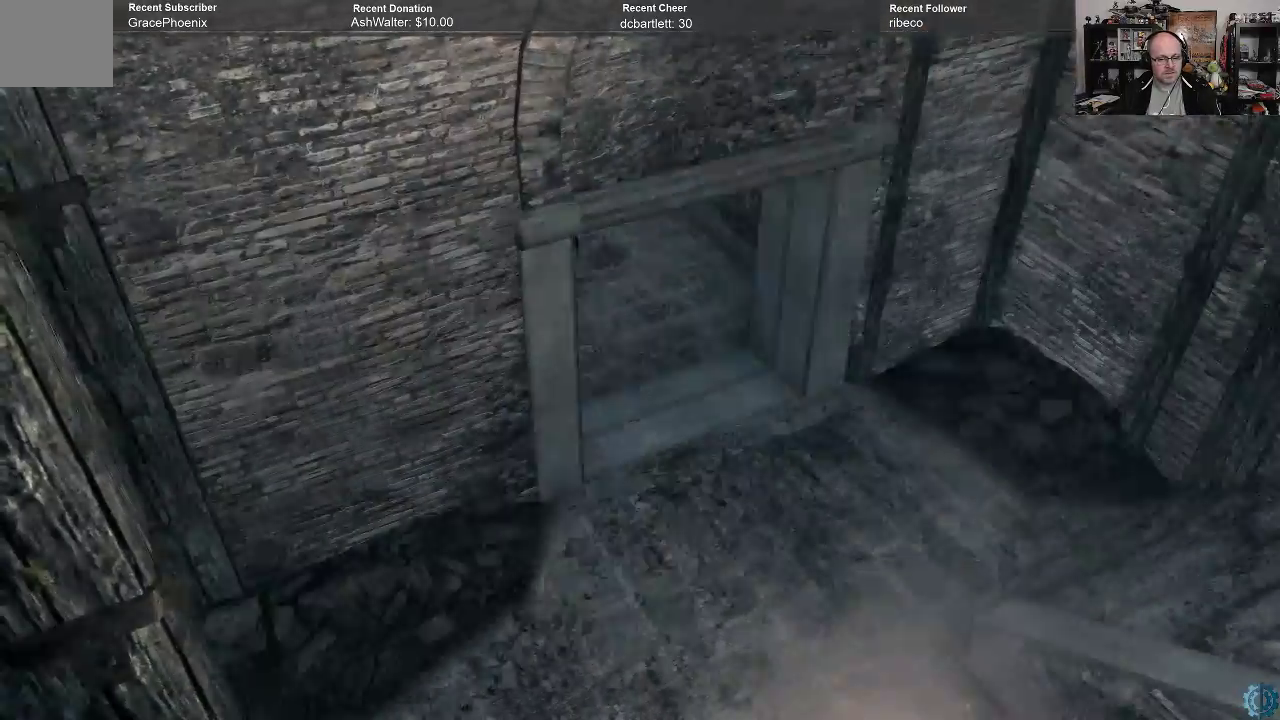
{"buttons": [], "left_stick": "center", "right_stick": "center", "events": [[300, "left_stick", "center"]]}